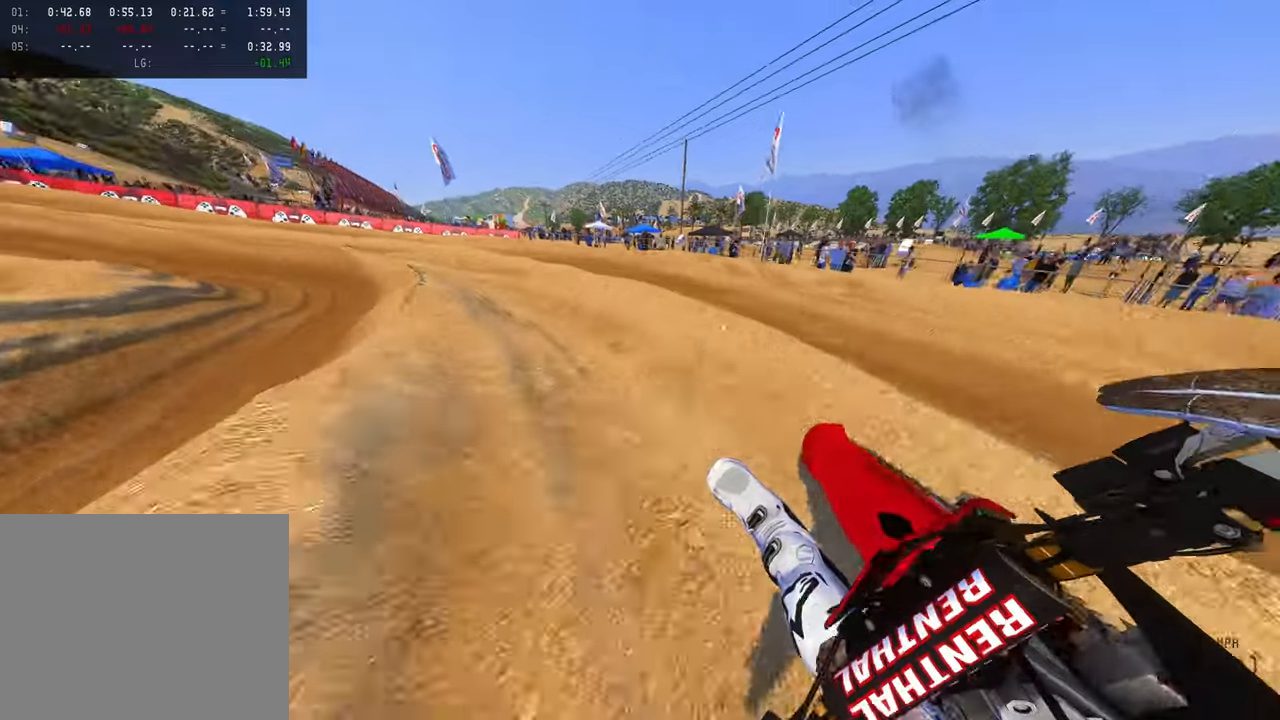
Gameplay with a controller (PlayStation layout); each line is a JSON object with the inputs held at the frame after it. "button_events" lists button changes between this image and that frame as [ms after this image, input, new state], when the widget could be followed in between (sticks are given only as held states). Not read: other_buttons.
{"buttons": ["R2"], "left_stick": "up-left", "right_stick": "right", "button_events": [[150, "R2", "down"]]}
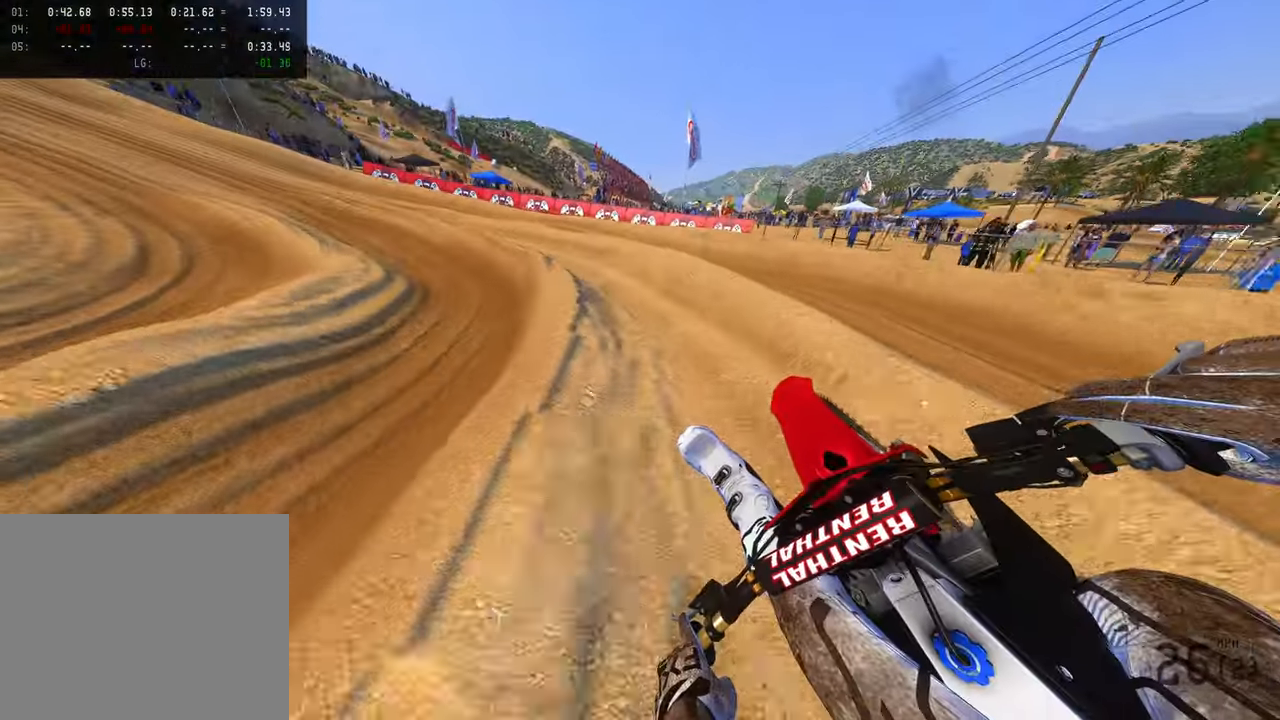
{"buttons": ["R2"], "left_stick": "up-left", "right_stick": "right", "button_events": []}
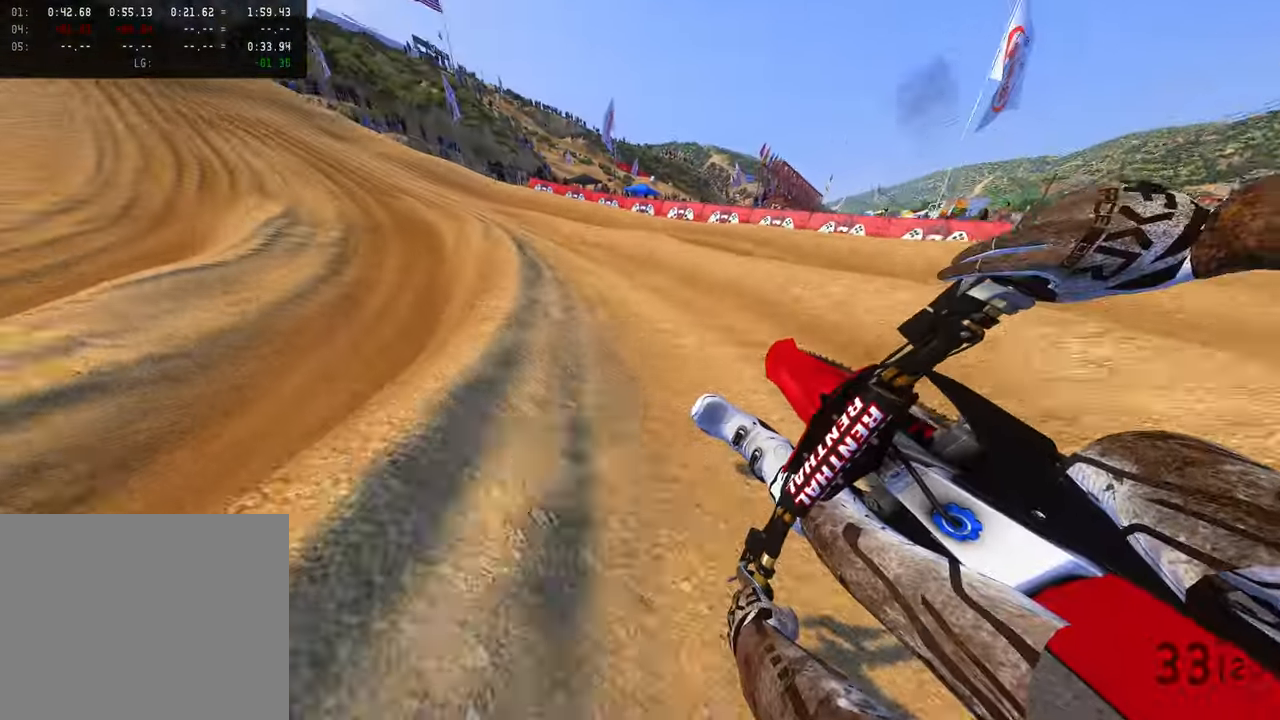
{"buttons": ["R2"], "left_stick": "up-left", "right_stick": "up-right", "button_events": []}
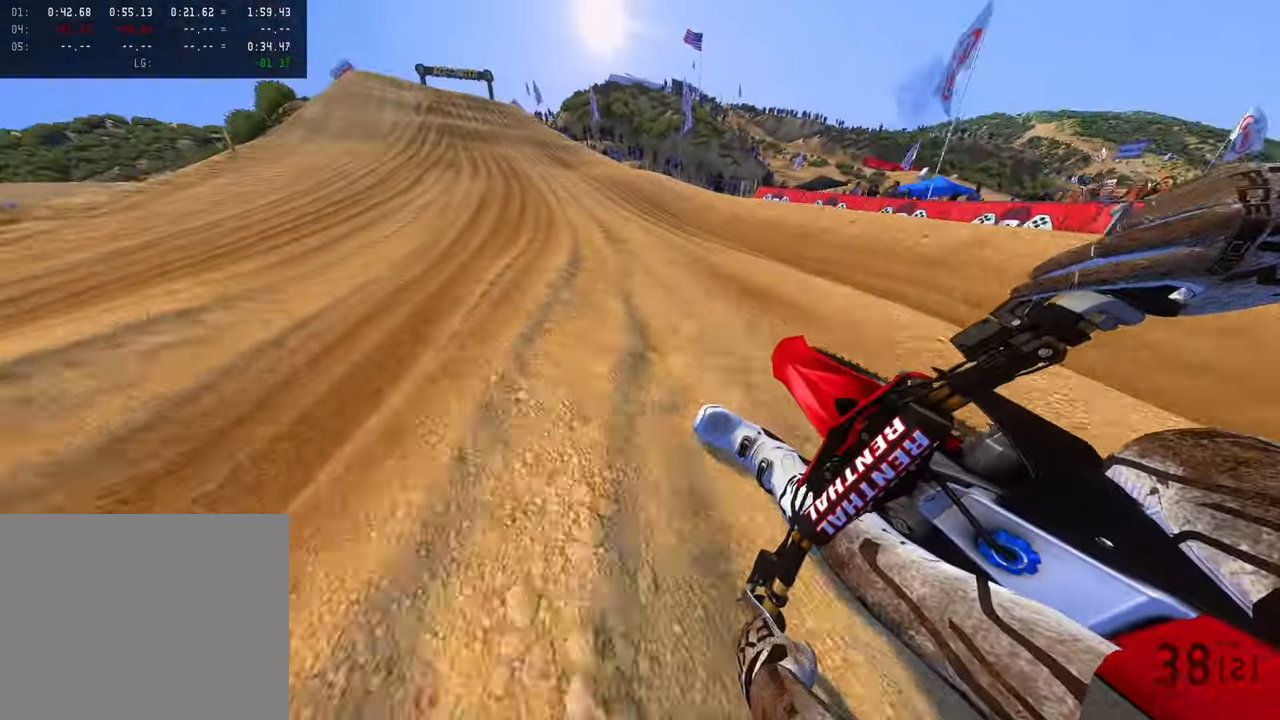
{"buttons": ["R2"], "left_stick": "up", "right_stick": "up-right", "button_events": [[150, "R3", "down"], [266, "R3", "up"]]}